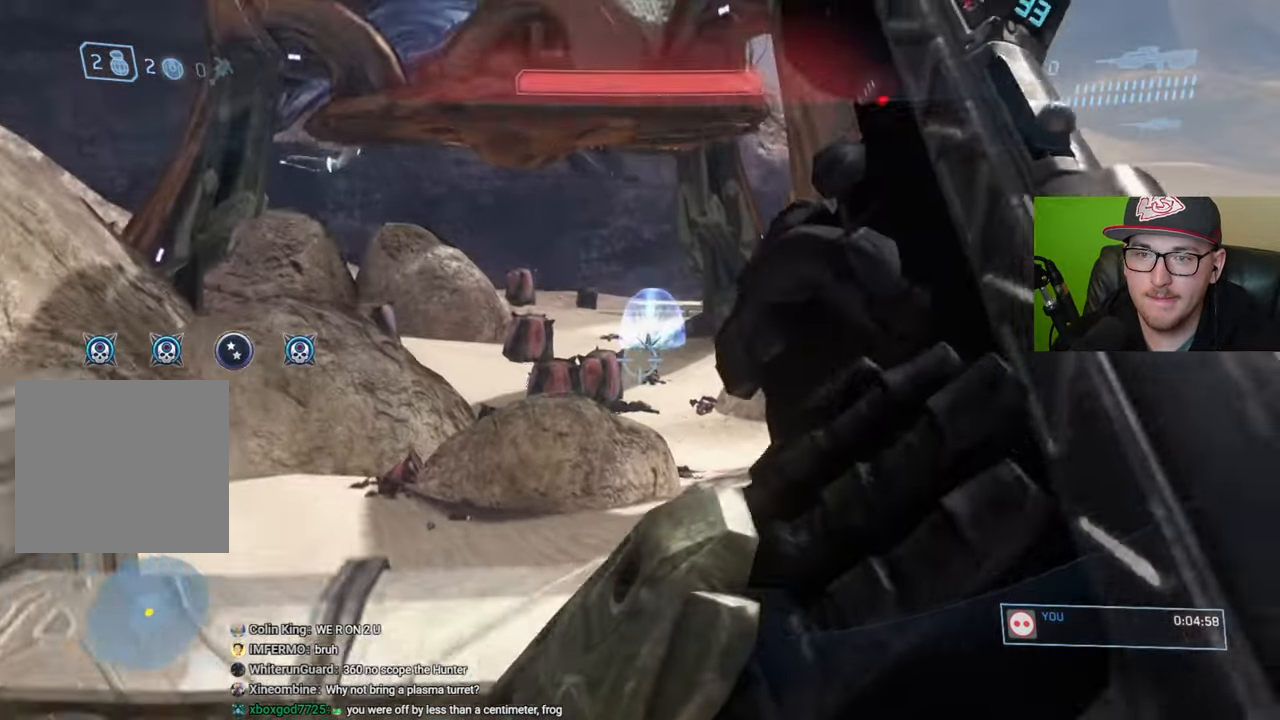
Gameplay with a controller (Xbox layout); each line is a JSON object with the inputs held at the frame after it. "events" lists button and stick changes between this image and that frame as [ms after this image, input, new state], when the widget could be followed in between.
{"buttons": [], "left_stick": "right", "right_stick": "center", "events": [[83, "left_stick", "center"], [250, "left_stick", "right"]]}
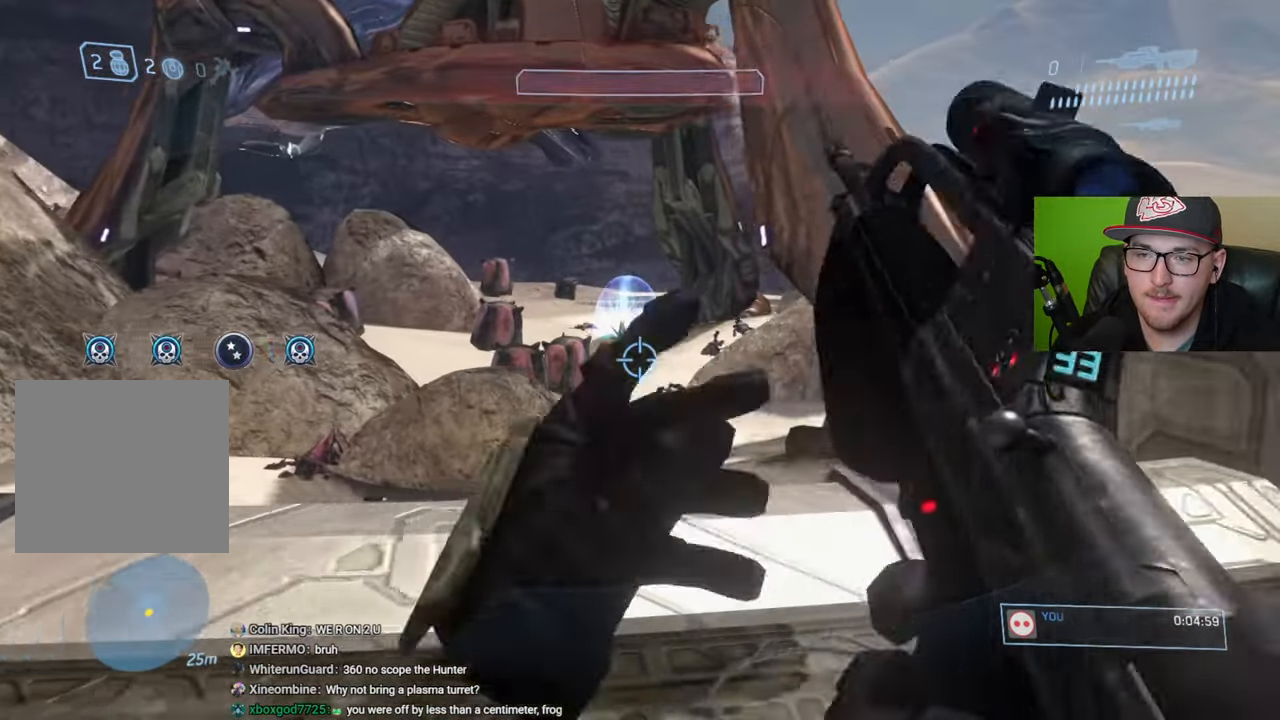
{"buttons": [], "left_stick": "center", "right_stick": "up", "events": [[250, "left_stick", "up-right"], [416, "right_stick", "up"], [483, "left_stick", "center"]]}
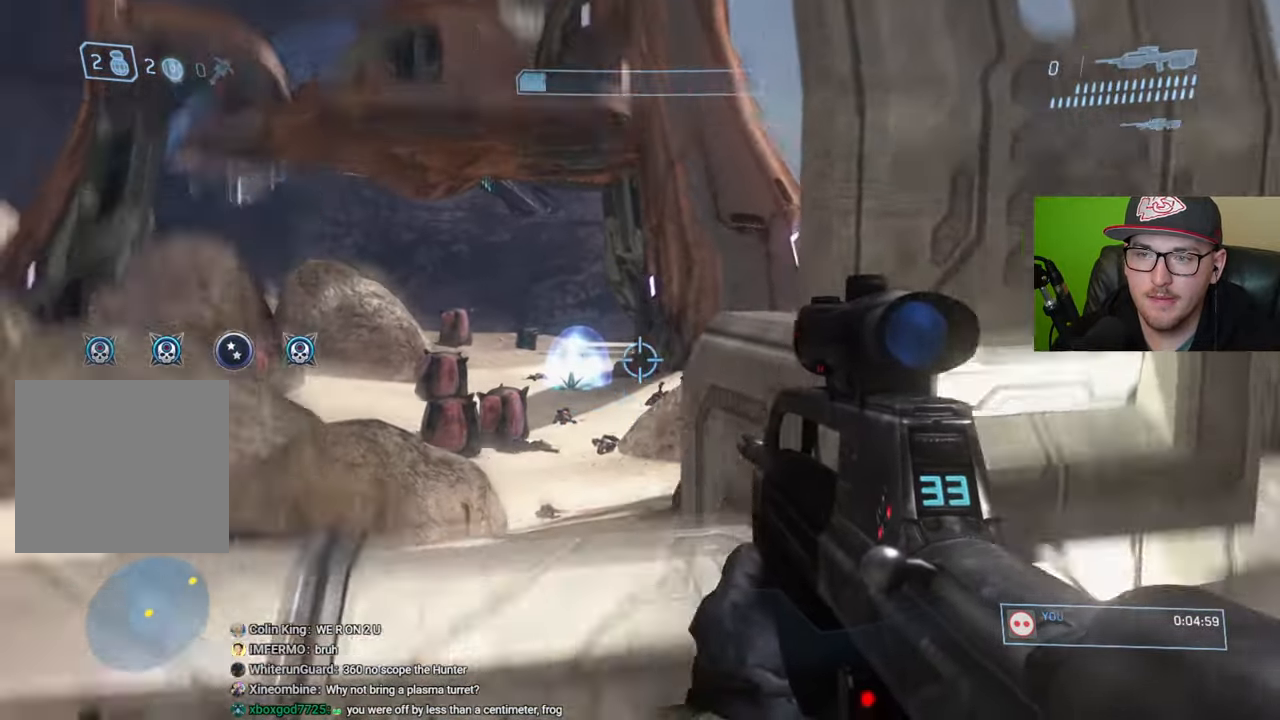
{"buttons": [], "left_stick": "up-left", "right_stick": "down-right", "events": [[16, "left_stick", "left"], [100, "right_stick", "center"], [166, "left_stick", "up-left"], [216, "right_stick", "down"], [416, "right_stick", "down-right"]]}
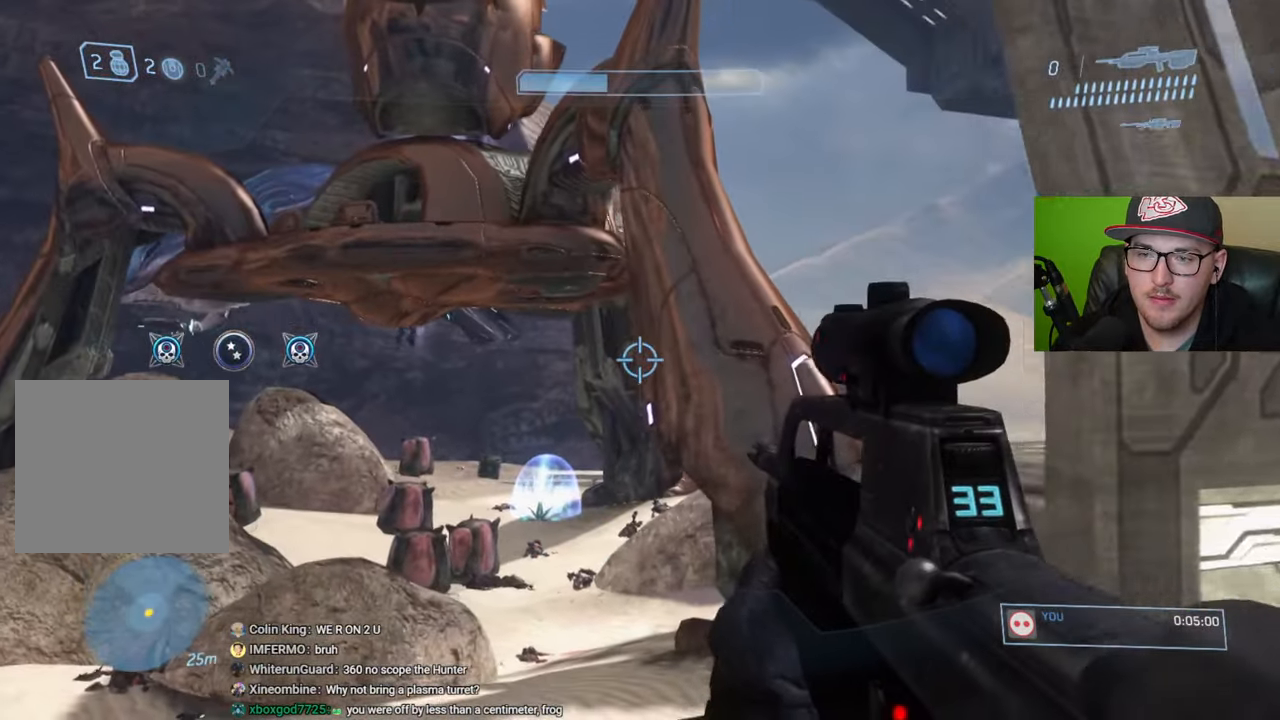
{"buttons": [], "left_stick": "up-left", "right_stick": "down", "events": [[333, "right_stick", "down"]]}
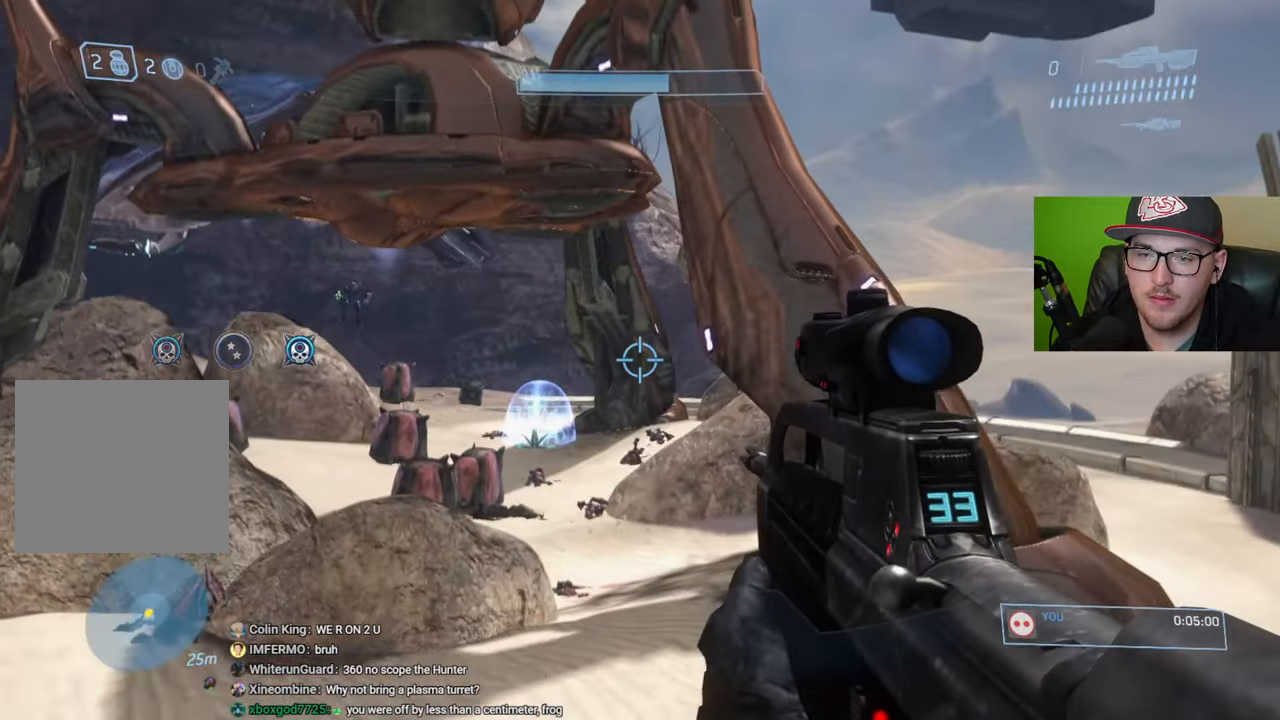
{"buttons": [], "left_stick": "up-left", "right_stick": "right", "events": [[33, "right_stick", "down-right"], [133, "right_stick", "right"]]}
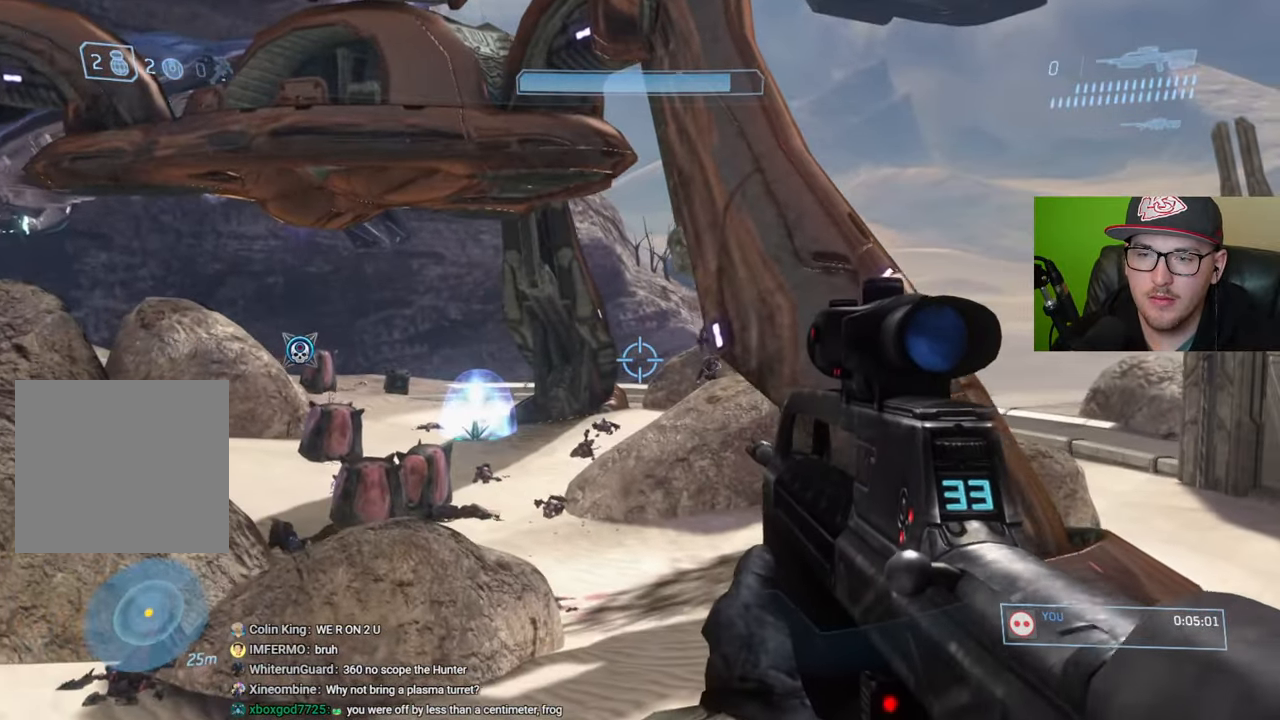
{"buttons": ["R2"], "left_stick": "up-left", "right_stick": "center", "events": [[283, "right_stick", "up-right"], [433, "R2", "down"], [450, "right_stick", "center"]]}
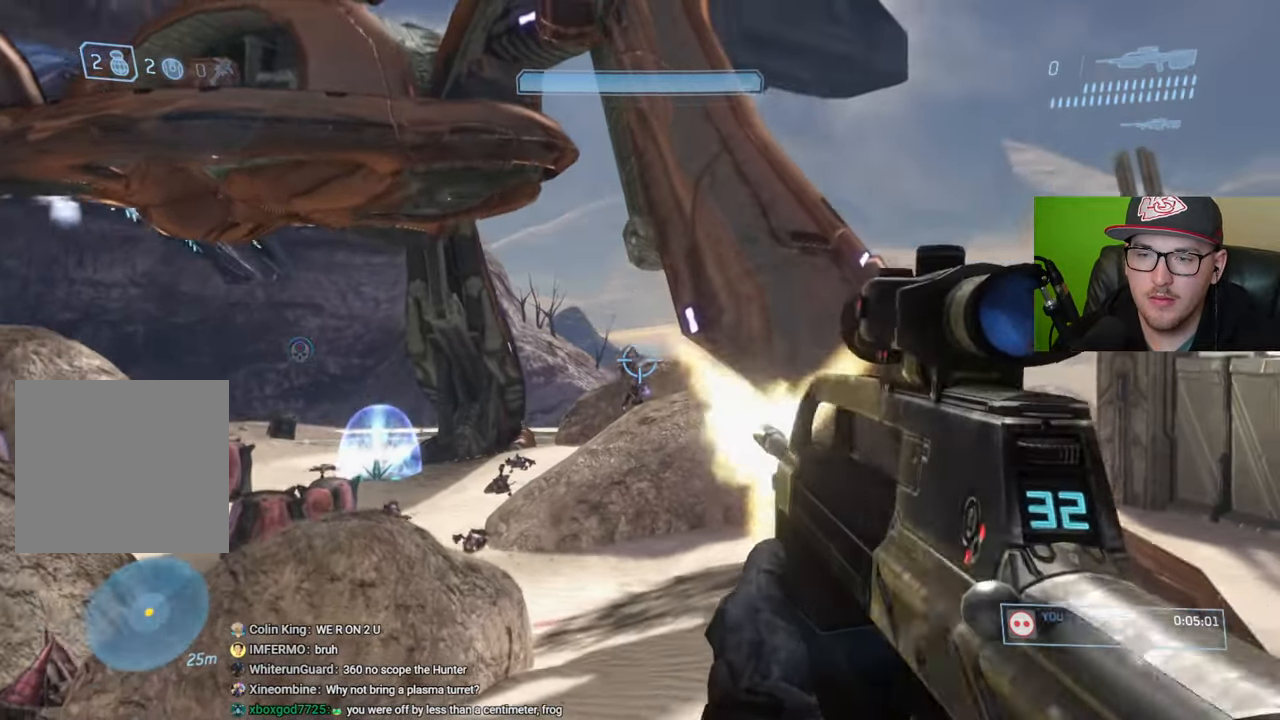
{"buttons": ["R2"], "left_stick": "up", "right_stick": "center", "events": [[50, "R2", "up"], [50, "right_stick", "up-right"], [150, "left_stick", "up"], [333, "right_stick", "center"], [466, "R2", "down"]]}
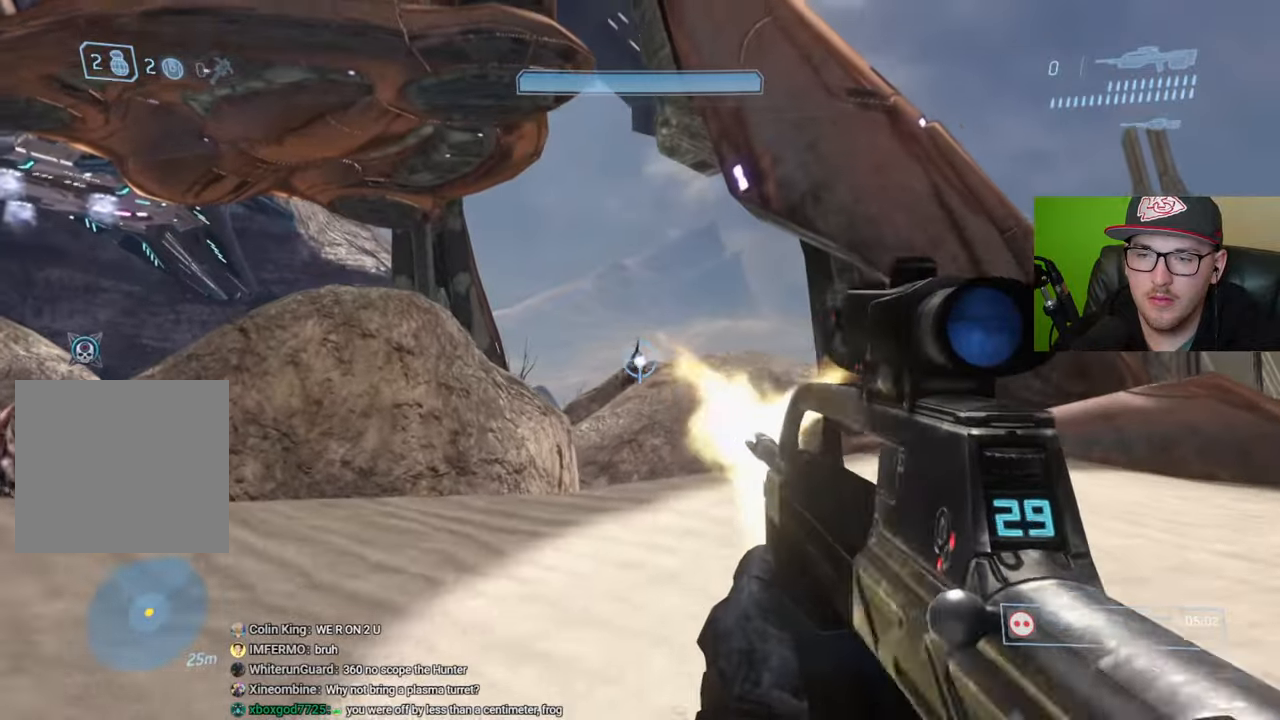
{"buttons": [], "left_stick": "up", "right_stick": "up", "events": [[83, "R2", "up"], [483, "right_stick", "up"]]}
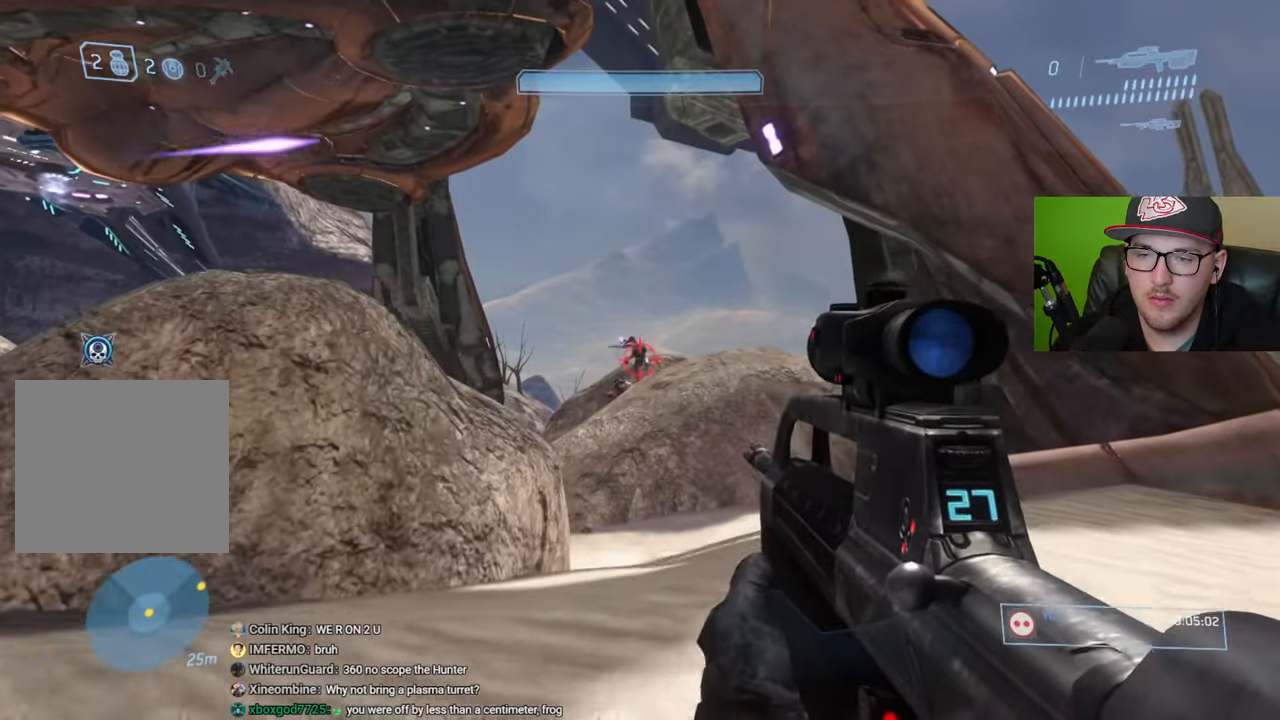
{"buttons": [], "left_stick": "up", "right_stick": "center", "events": [[200, "R2", "down"], [250, "right_stick", "center"], [316, "R2", "up"]]}
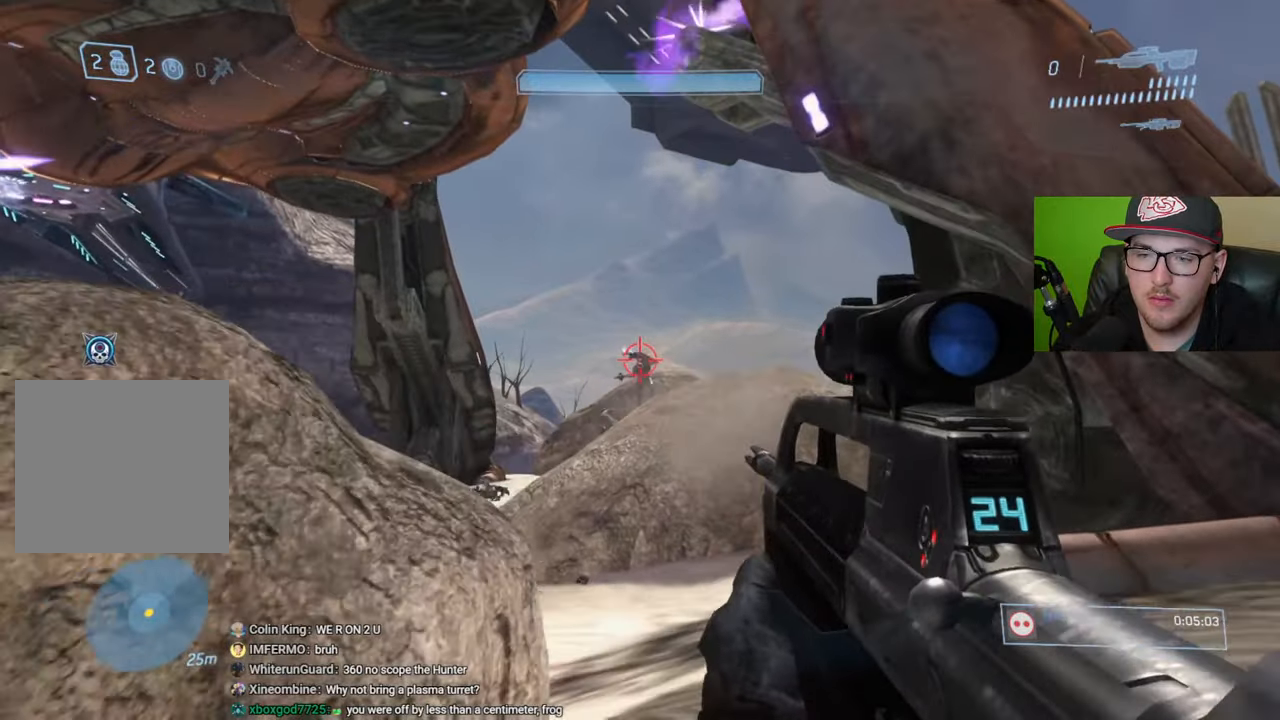
{"buttons": [], "left_stick": "center", "right_stick": "center", "events": [[183, "R2", "down"], [233, "left_stick", "up-left"], [266, "R2", "up"], [383, "left_stick", "center"]]}
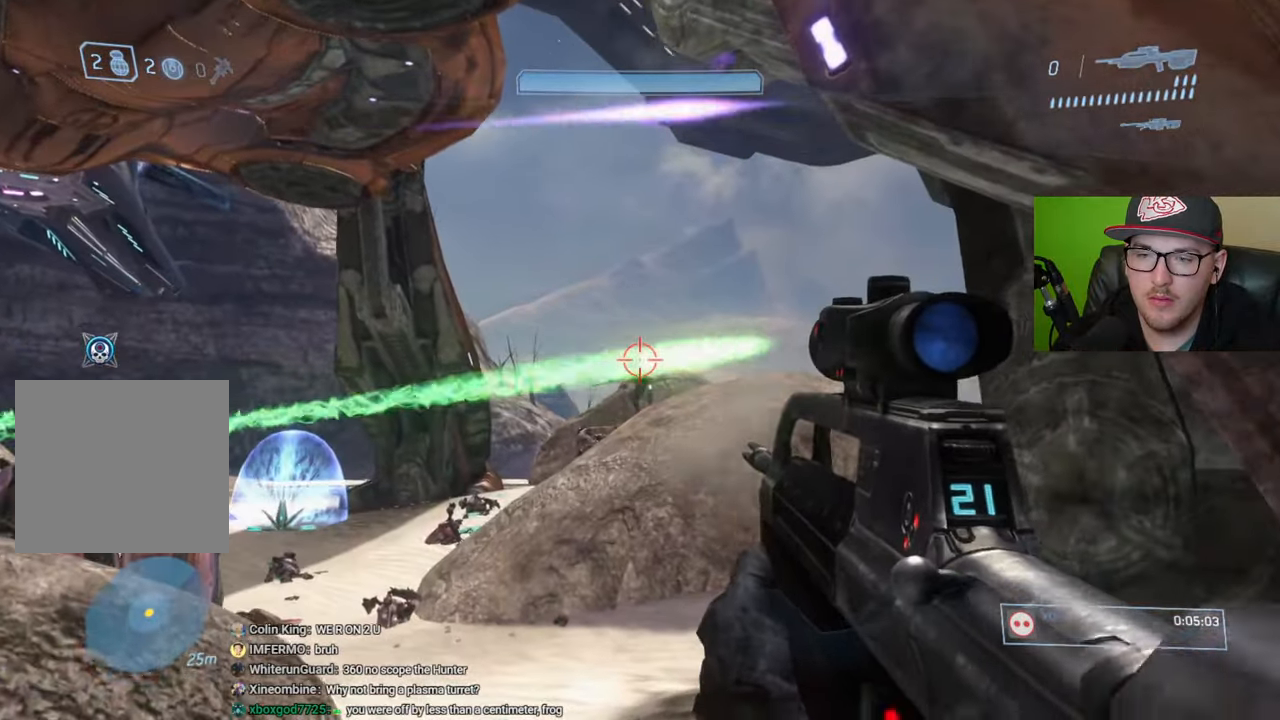
{"buttons": [], "left_stick": "center", "right_stick": "center", "events": [[116, "R2", "down"], [116, "right_stick", "left"], [166, "right_stick", "center"], [233, "R2", "up"]]}
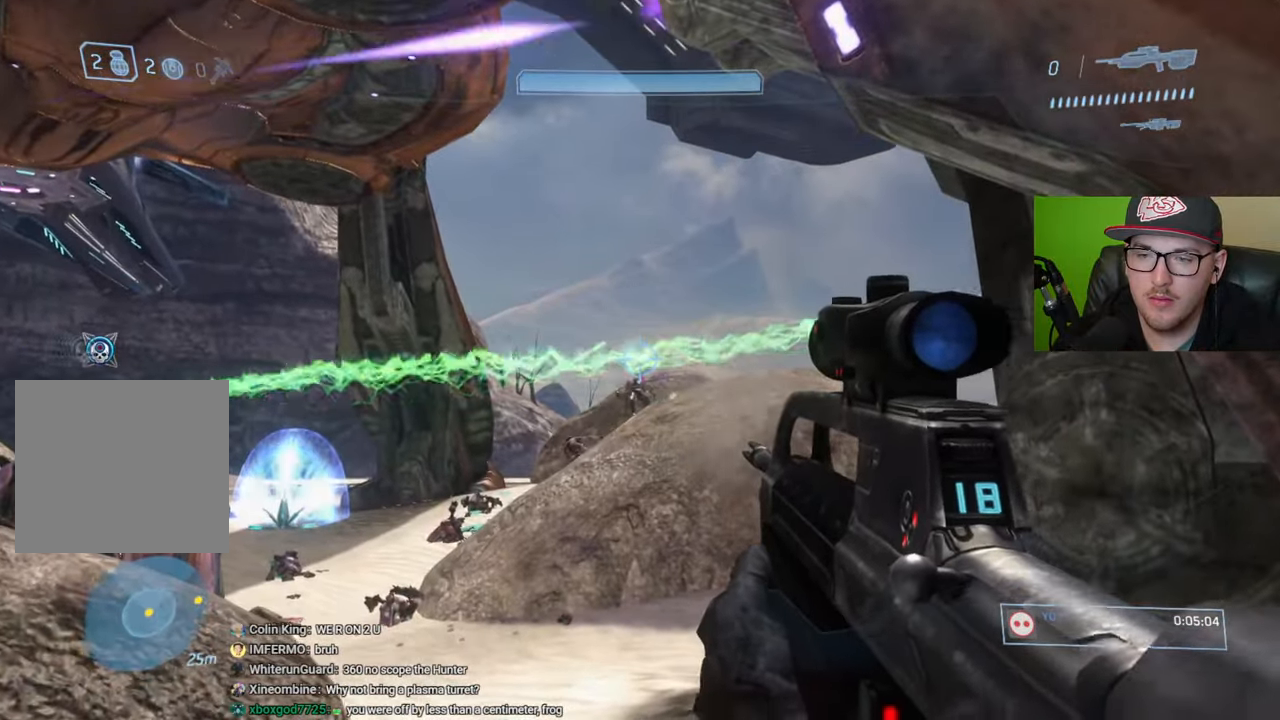
{"buttons": [], "left_stick": "up-left", "right_stick": "center", "events": [[50, "left_stick", "left"], [66, "R1", "down"], [66, "right_stick", "left"], [133, "right_stick", "down-left"], [150, "R1", "up"], [250, "right_stick", "center"], [416, "left_stick", "up-left"]]}
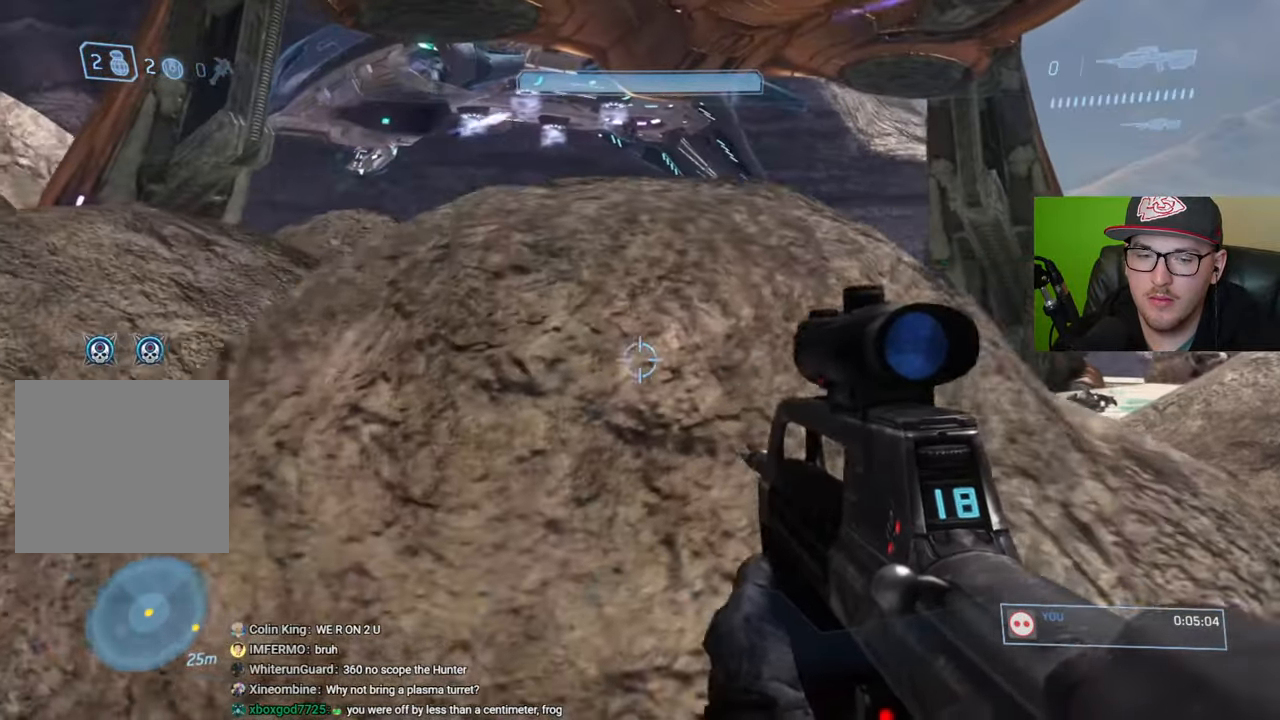
{"buttons": [], "left_stick": "up-left", "right_stick": "down-right", "events": [[150, "Y", "down"], [233, "Y", "up"], [450, "right_stick", "down"], [500, "right_stick", "down-right"]]}
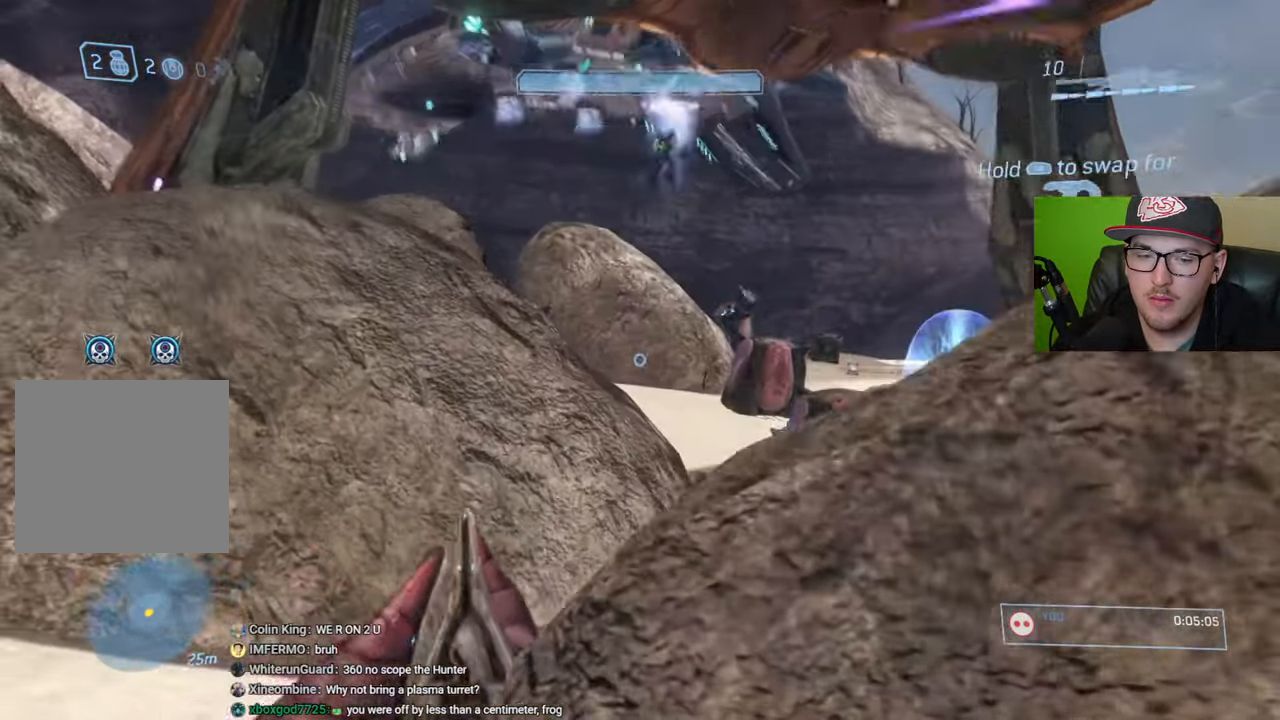
{"buttons": [], "left_stick": "up-left", "right_stick": "right", "events": [[216, "right_stick", "center"], [316, "right_stick", "right"]]}
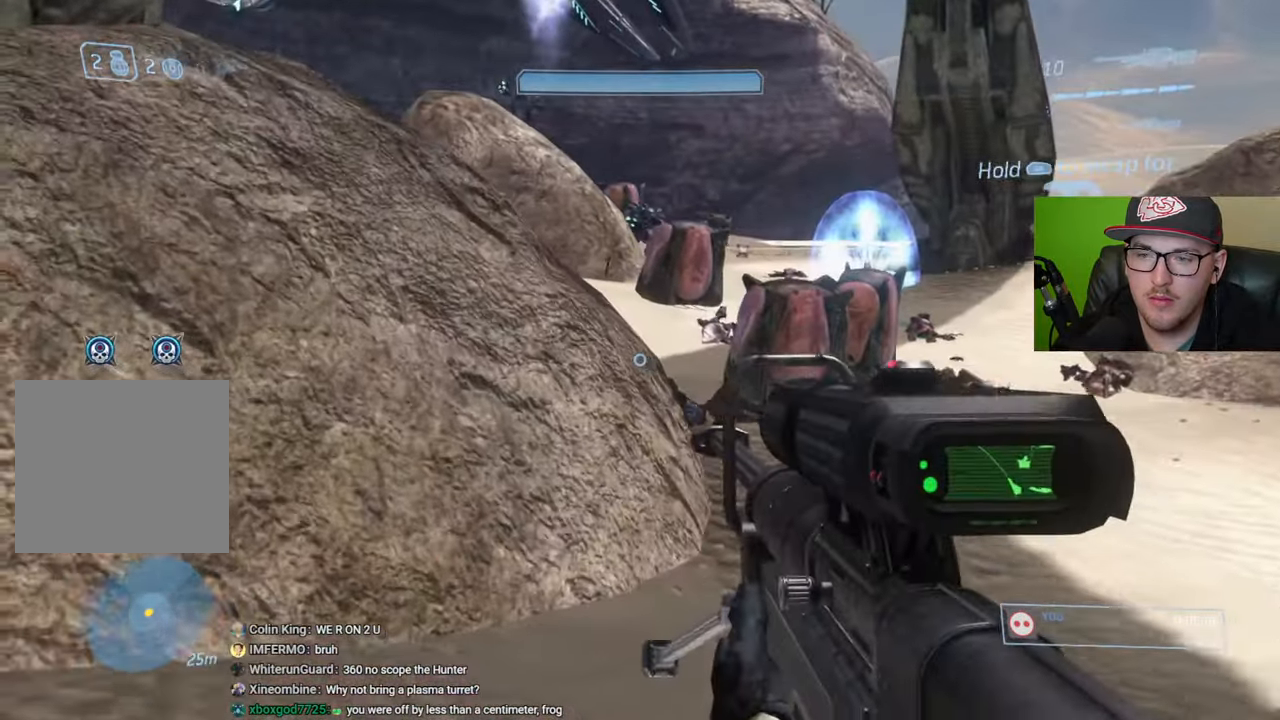
{"buttons": [], "left_stick": "up", "right_stick": "center", "events": [[50, "left_stick", "up"], [100, "right_stick", "up-right"], [350, "right_stick", "center"]]}
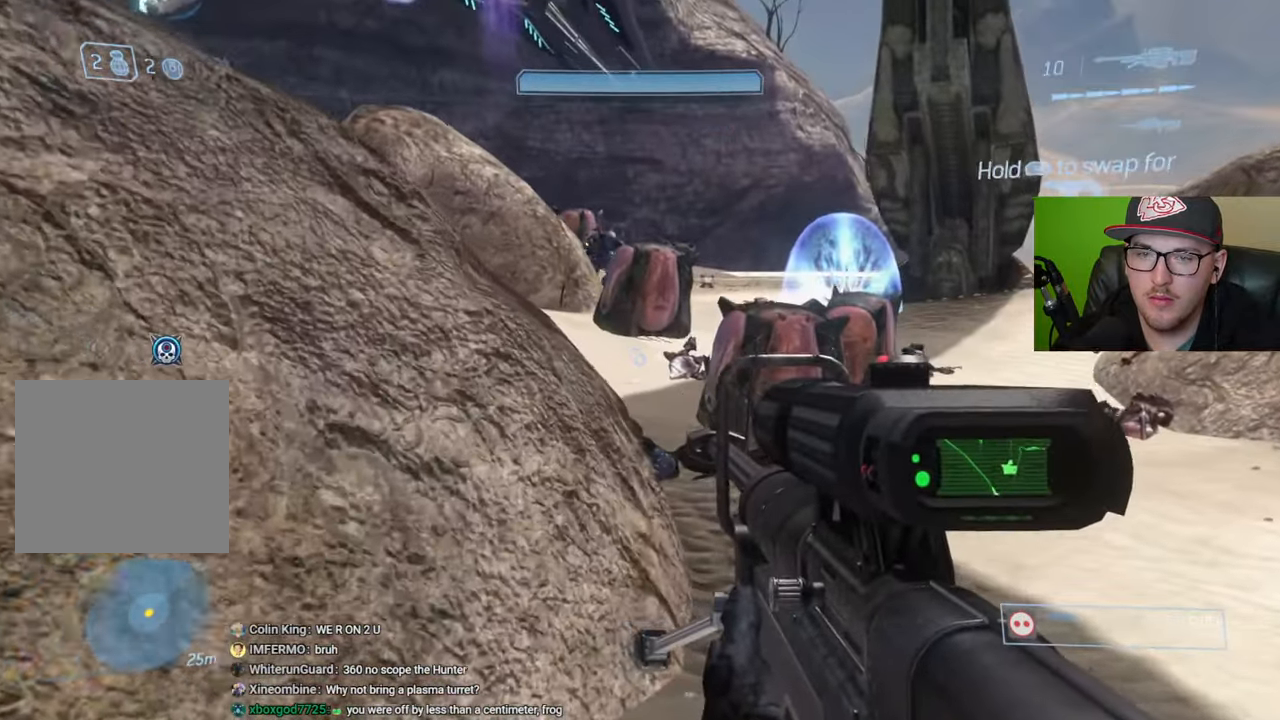
{"buttons": ["L1"], "left_stick": "up-right", "right_stick": "up", "events": [[266, "right_stick", "up"], [383, "right_stick", "center"], [433, "left_stick", "up-right"], [483, "L1", "down"], [500, "right_stick", "up"]]}
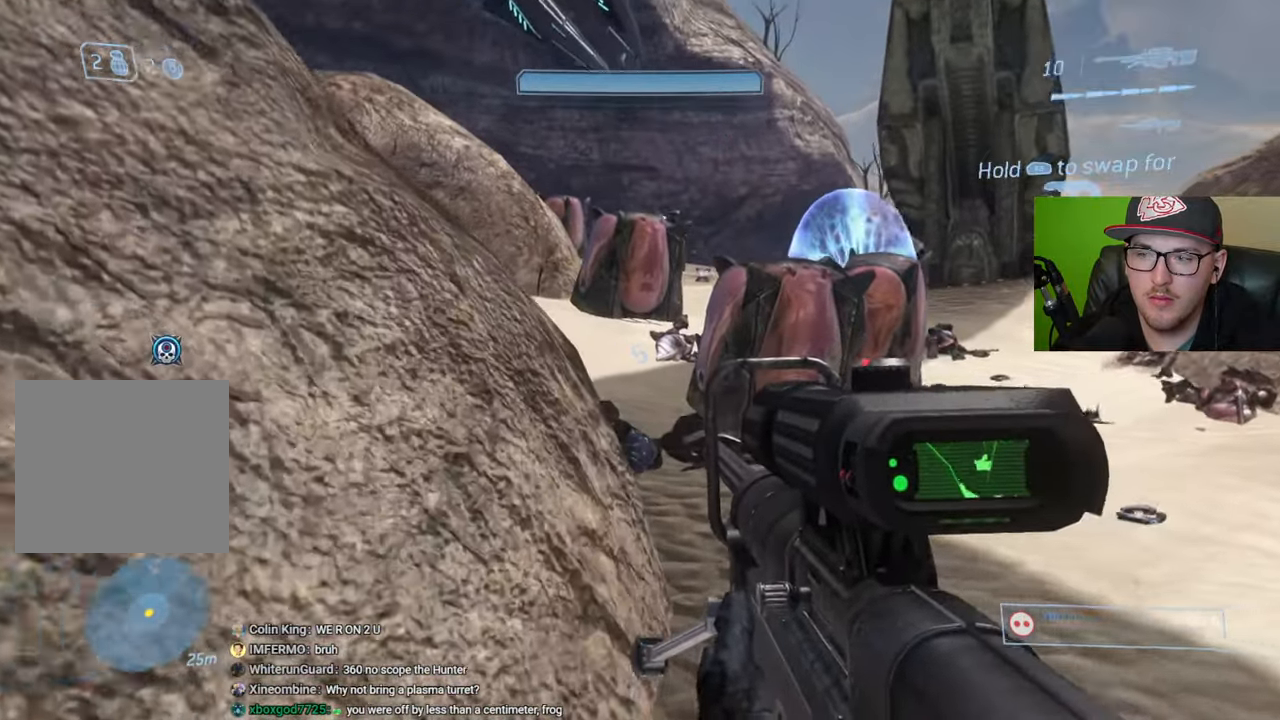
{"buttons": [], "left_stick": "up-right", "right_stick": "up", "events": [[100, "L1", "up"], [150, "right_stick", "center"], [316, "right_stick", "up"]]}
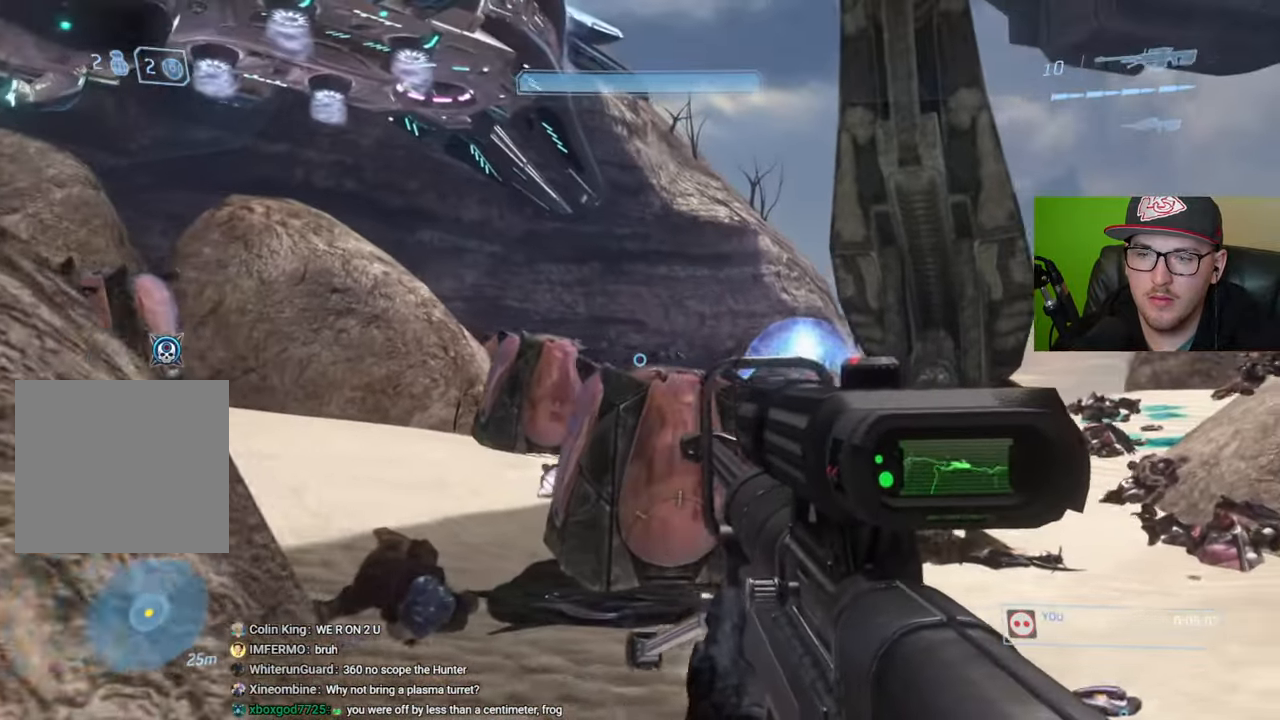
{"buttons": [], "left_stick": "up-right", "right_stick": "up-left", "events": [[350, "right_stick", "up-left"]]}
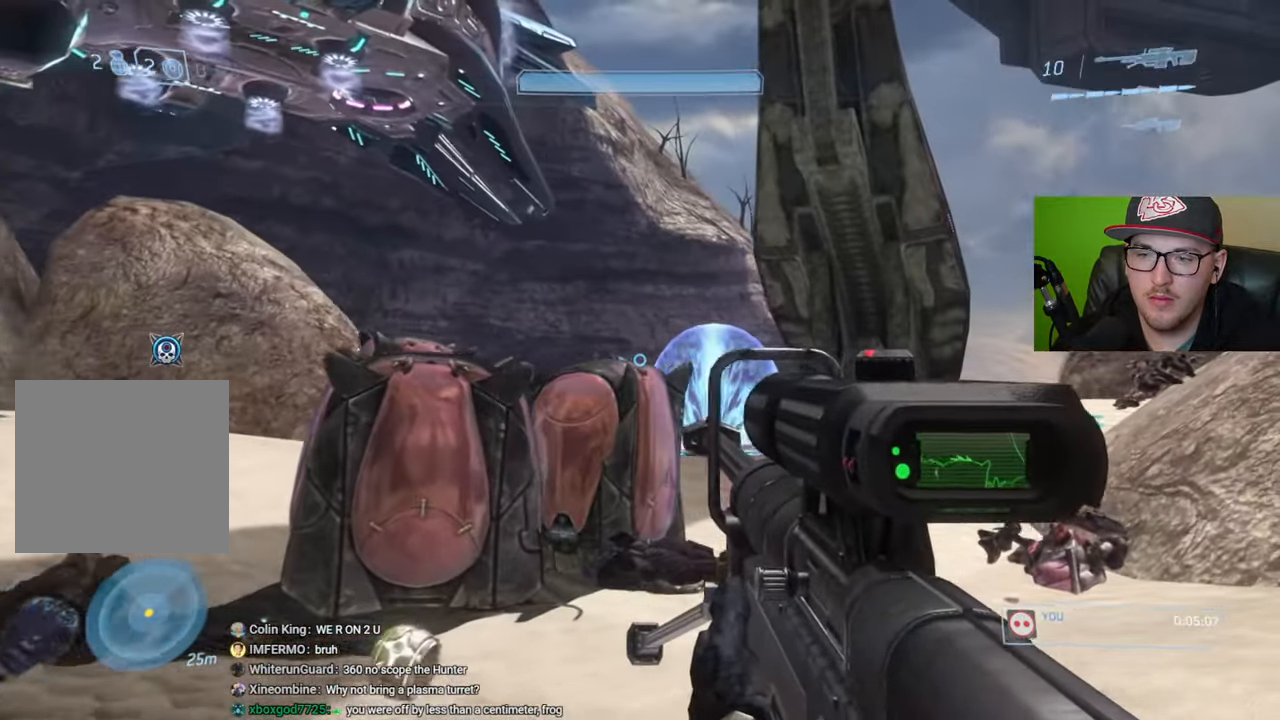
{"buttons": [], "left_stick": "up-right", "right_stick": "up-left", "events": []}
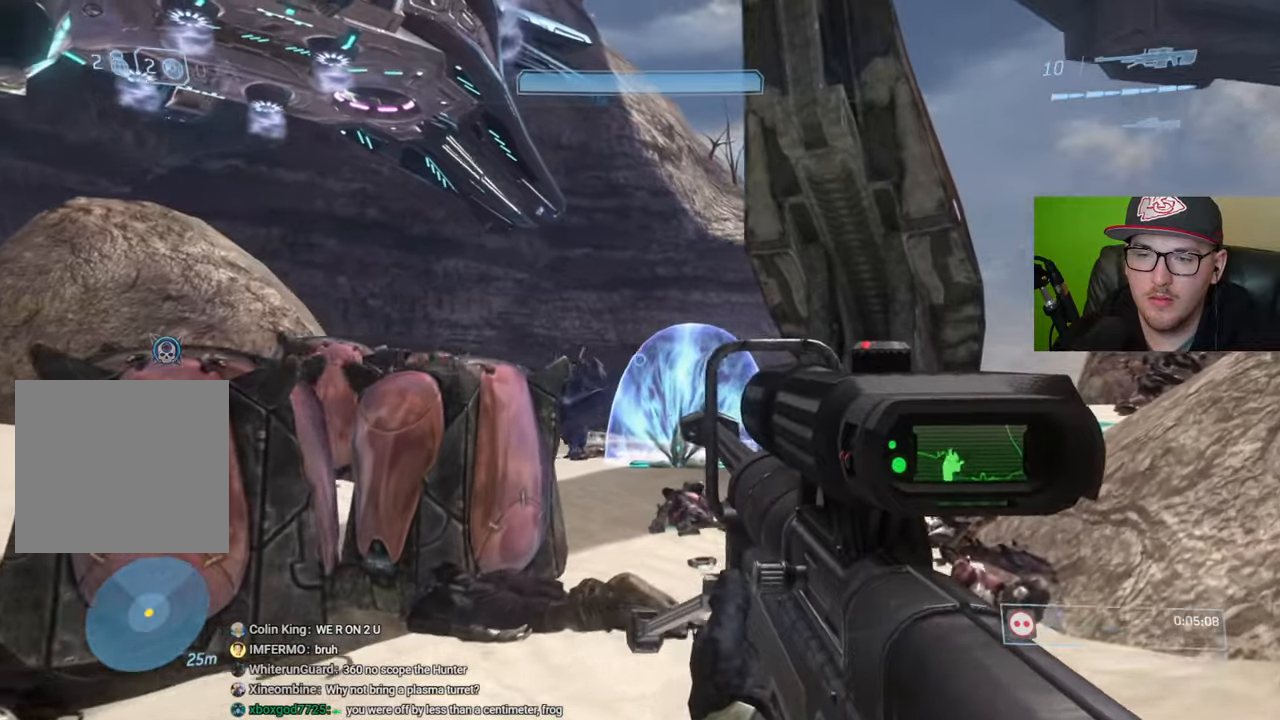
{"buttons": ["L2"], "left_stick": "up-right", "right_stick": "center", "events": [[16, "right_stick", "left"], [450, "L2", "down"], [466, "right_stick", "center"]]}
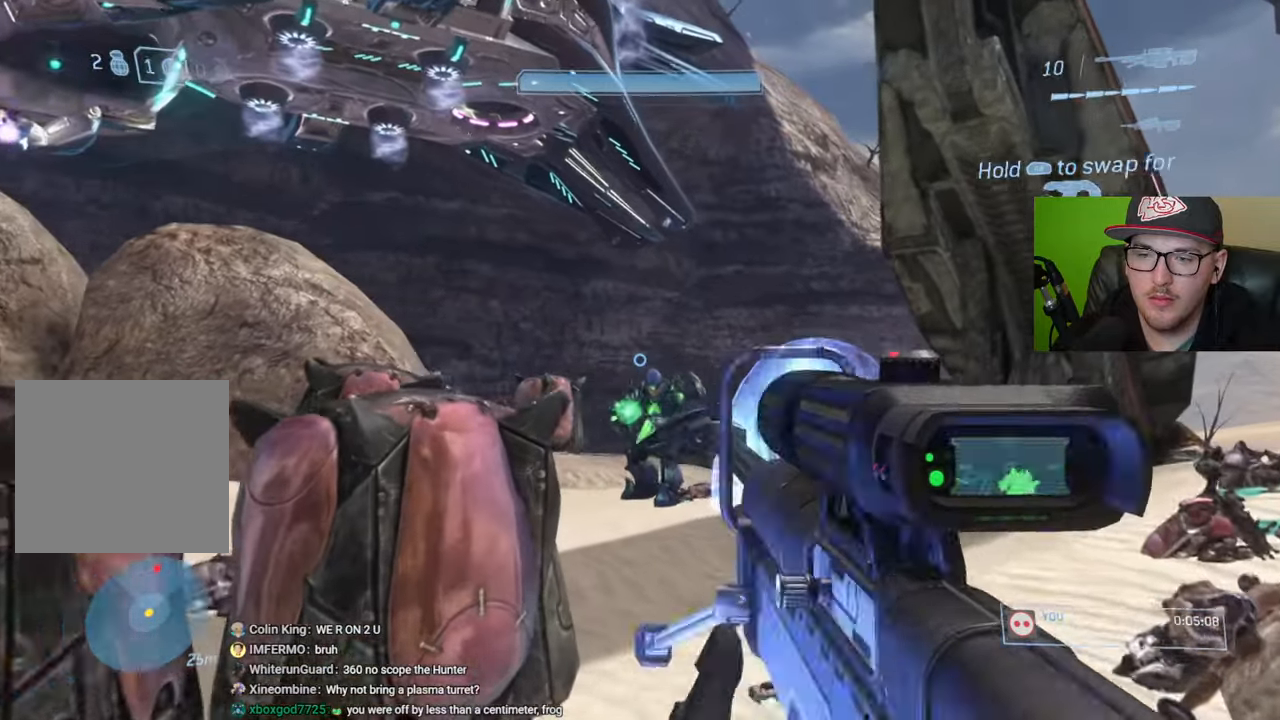
{"buttons": [], "left_stick": "down-left", "right_stick": "center", "events": [[83, "L2", "up"], [116, "right_stick", "up-left"], [200, "left_stick", "center"], [466, "right_stick", "center"], [483, "left_stick", "down-left"]]}
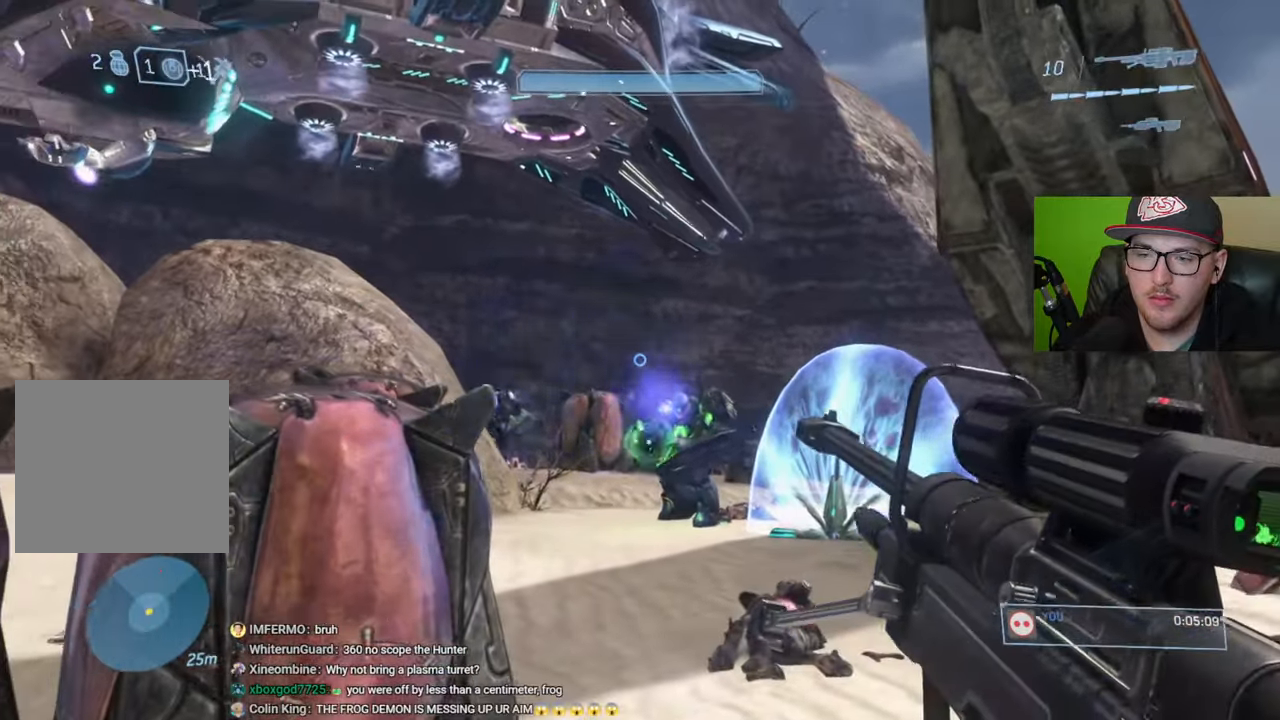
{"buttons": ["A"], "left_stick": "left", "right_stick": "center", "events": [[66, "right_stick", "down-right"], [183, "left_stick", "left"], [383, "right_stick", "center"], [466, "A", "down"]]}
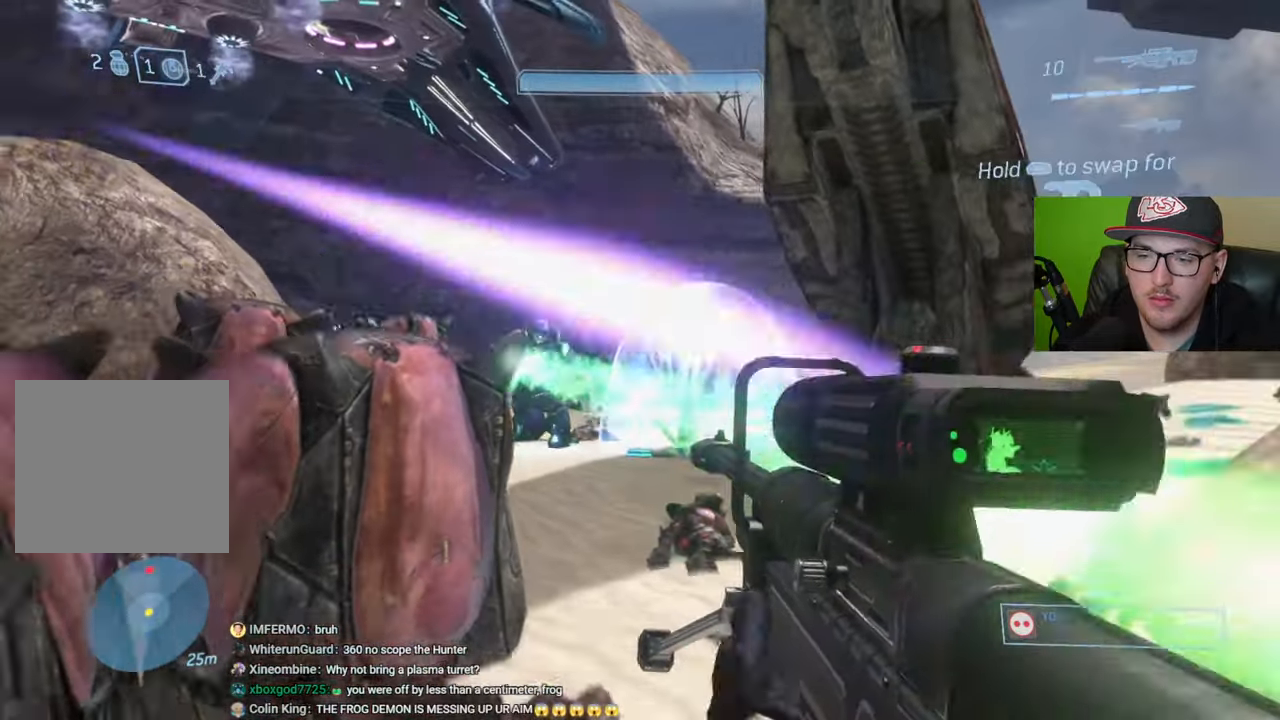
{"buttons": [], "left_stick": "down-left", "right_stick": "down-right", "events": [[33, "A", "up"], [100, "left_stick", "down-left"], [250, "right_stick", "down-right"], [316, "L2", "down"], [450, "L2", "up"]]}
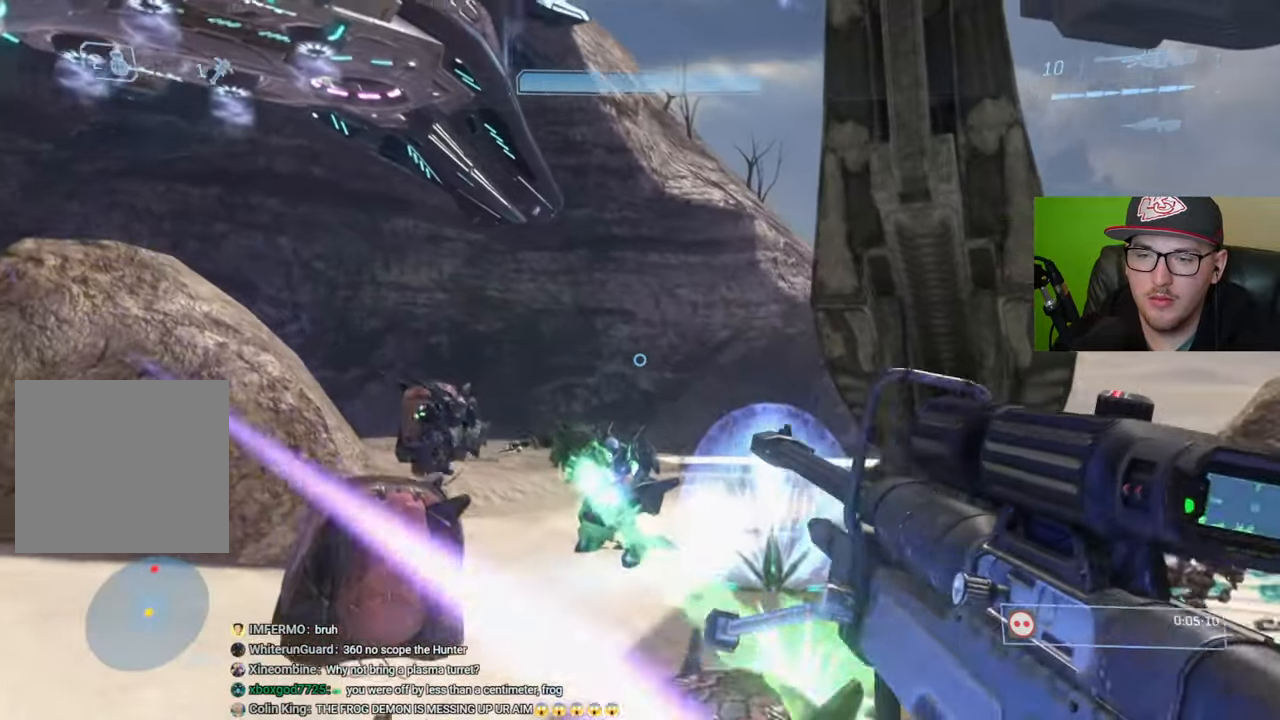
{"buttons": [], "left_stick": "center", "right_stick": "center", "events": [[50, "right_stick", "center"], [433, "left_stick", "center"]]}
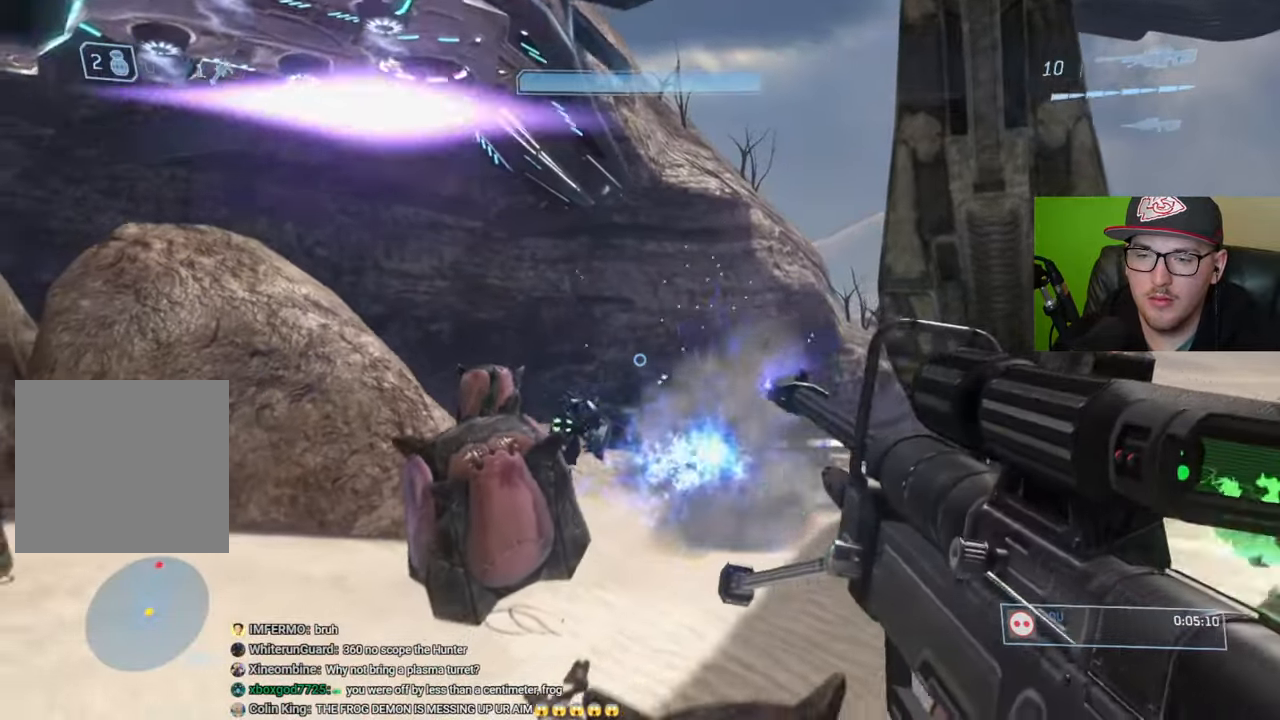
{"buttons": [], "left_stick": "down-right", "right_stick": "center", "events": [[116, "right_stick", "right"], [133, "left_stick", "down-right"], [500, "right_stick", "center"]]}
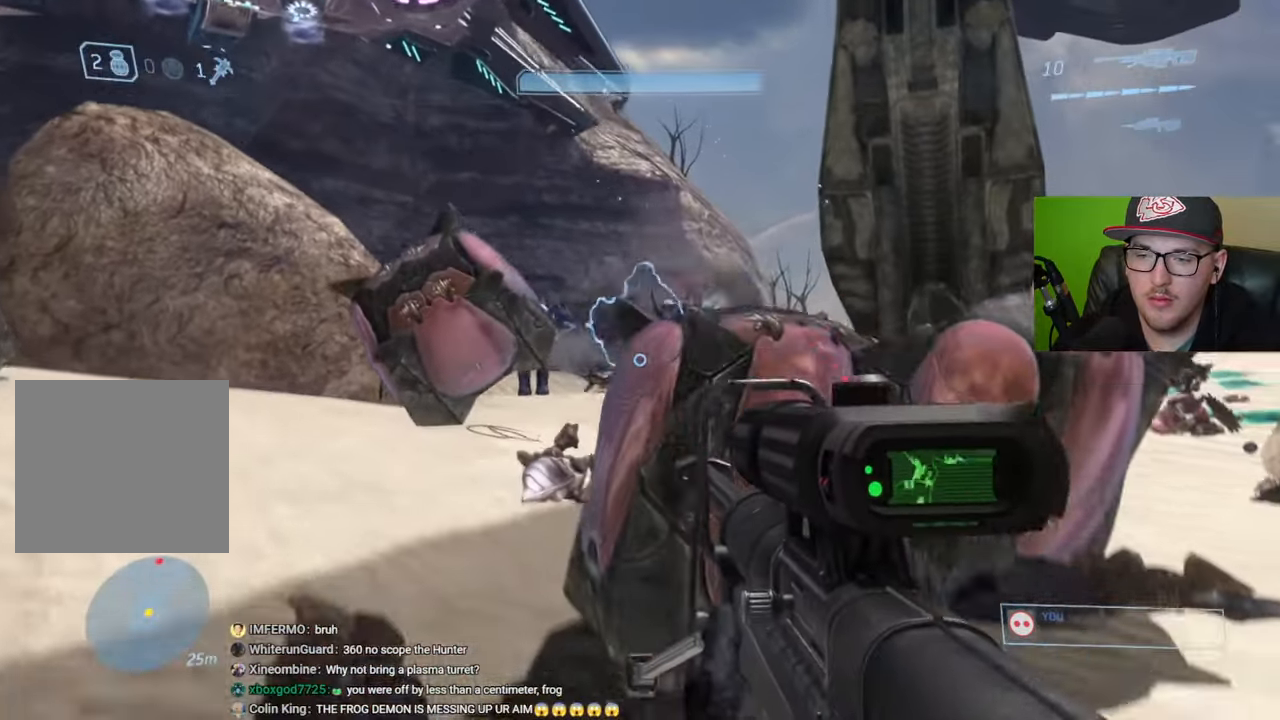
{"buttons": [], "left_stick": "right", "right_stick": "down-left", "events": [[50, "left_stick", "right"], [250, "A", "down"], [333, "A", "up"], [500, "right_stick", "down-left"]]}
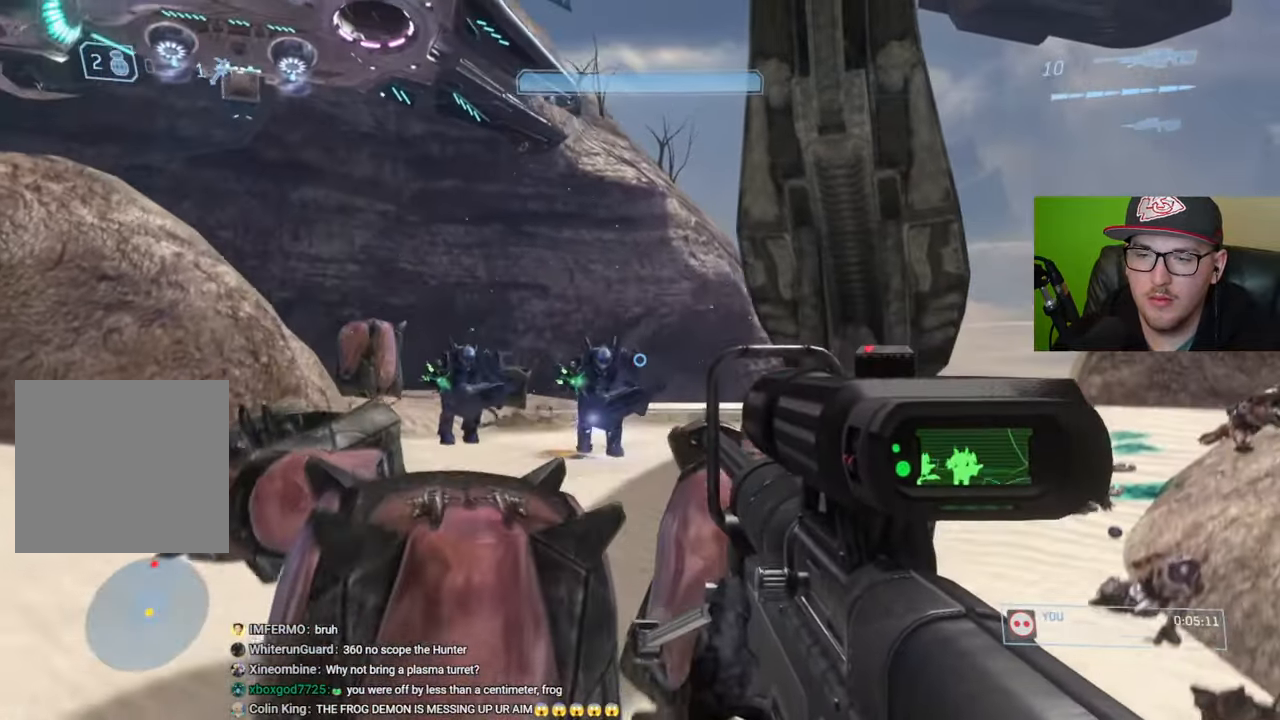
{"buttons": [], "left_stick": "right", "right_stick": "center", "events": [[150, "L2", "down"], [283, "L2", "up"], [366, "right_stick", "center"]]}
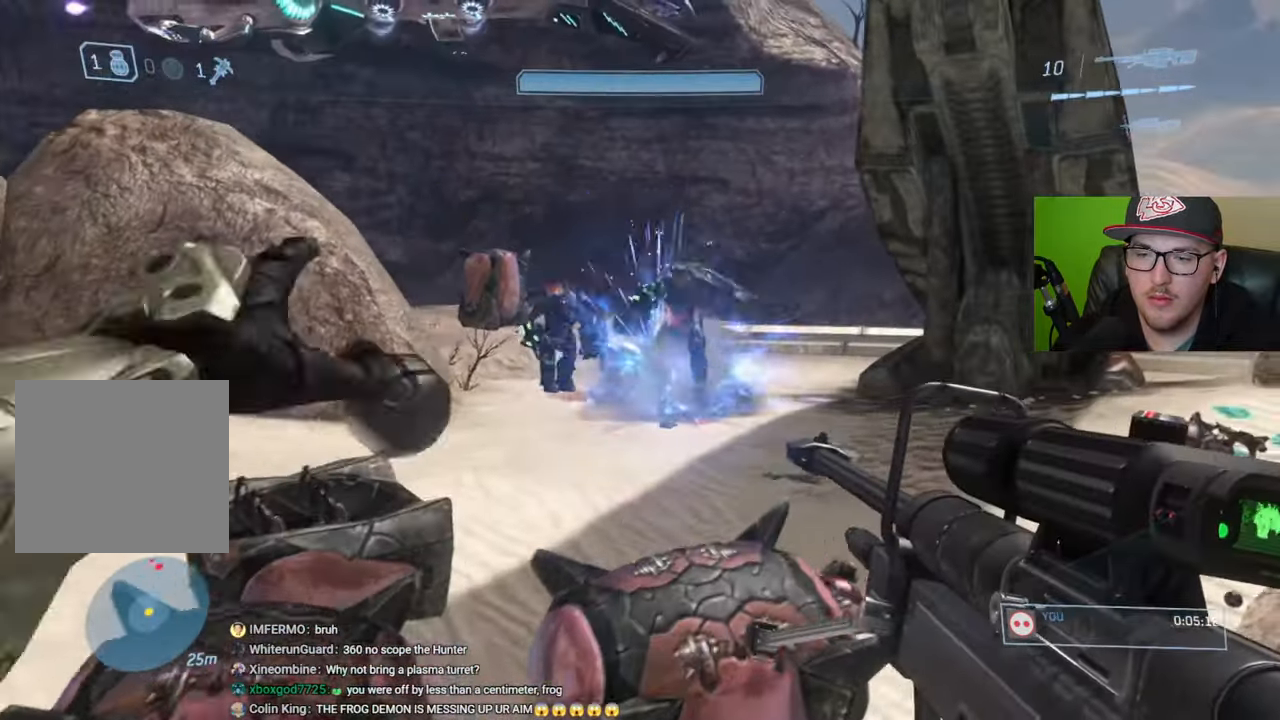
{"buttons": [], "left_stick": "center", "right_stick": "up-left", "events": [[450, "left_stick", "center"], [450, "right_stick", "up-left"]]}
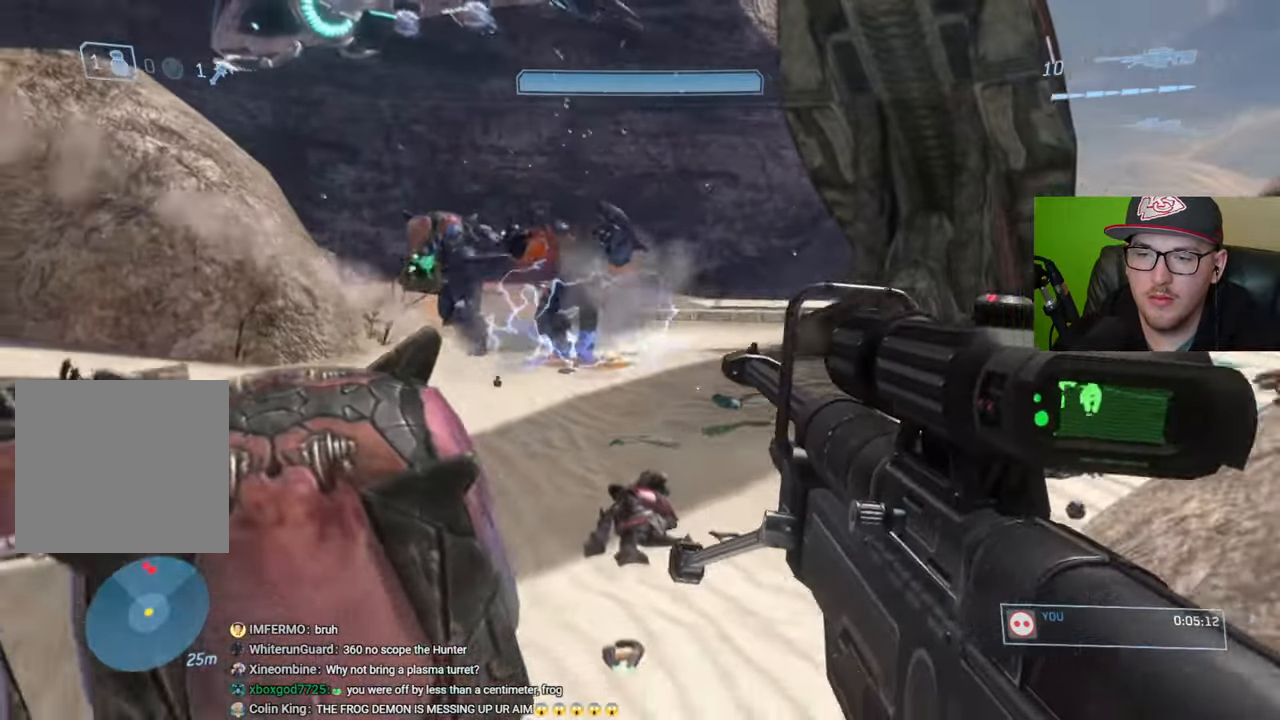
{"buttons": [], "left_stick": "left", "right_stick": "center", "events": [[116, "left_stick", "left"], [300, "right_stick", "center"], [383, "A", "down"], [466, "A", "up"]]}
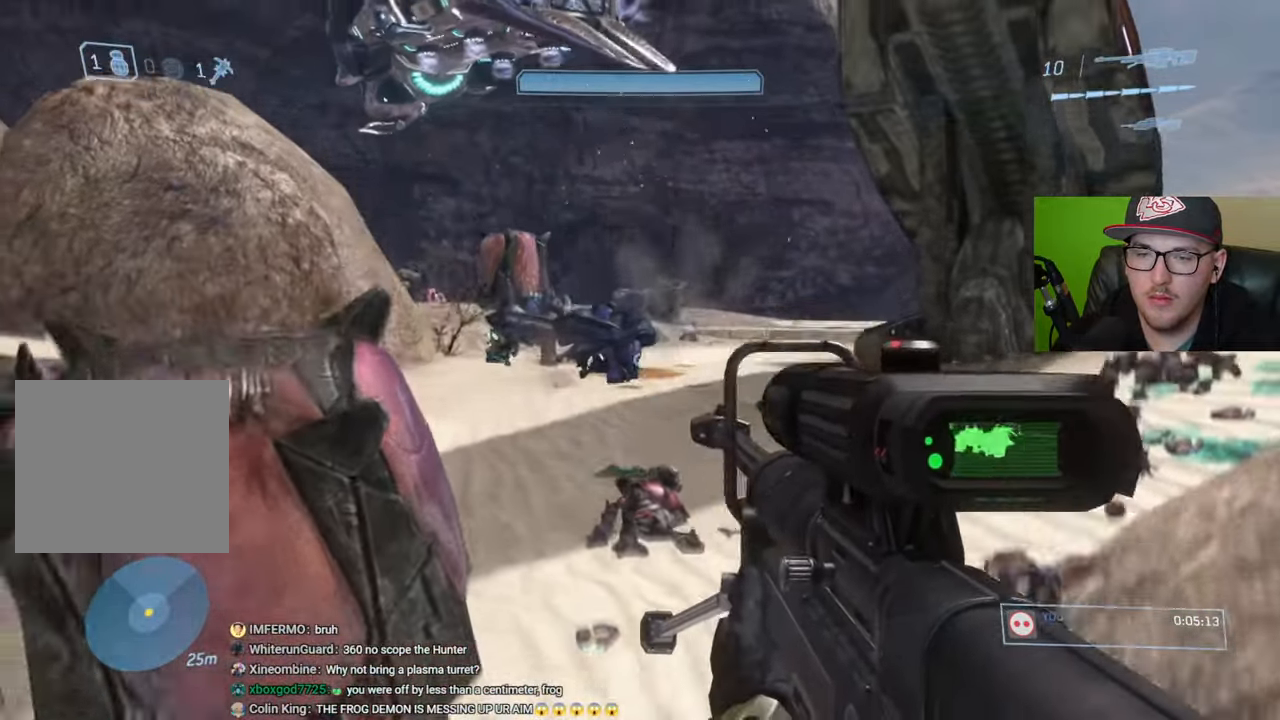
{"buttons": [], "left_stick": "left", "right_stick": "center", "events": [[100, "L2", "down"], [250, "L2", "up"], [266, "right_stick", "up-left"], [350, "right_stick", "center"]]}